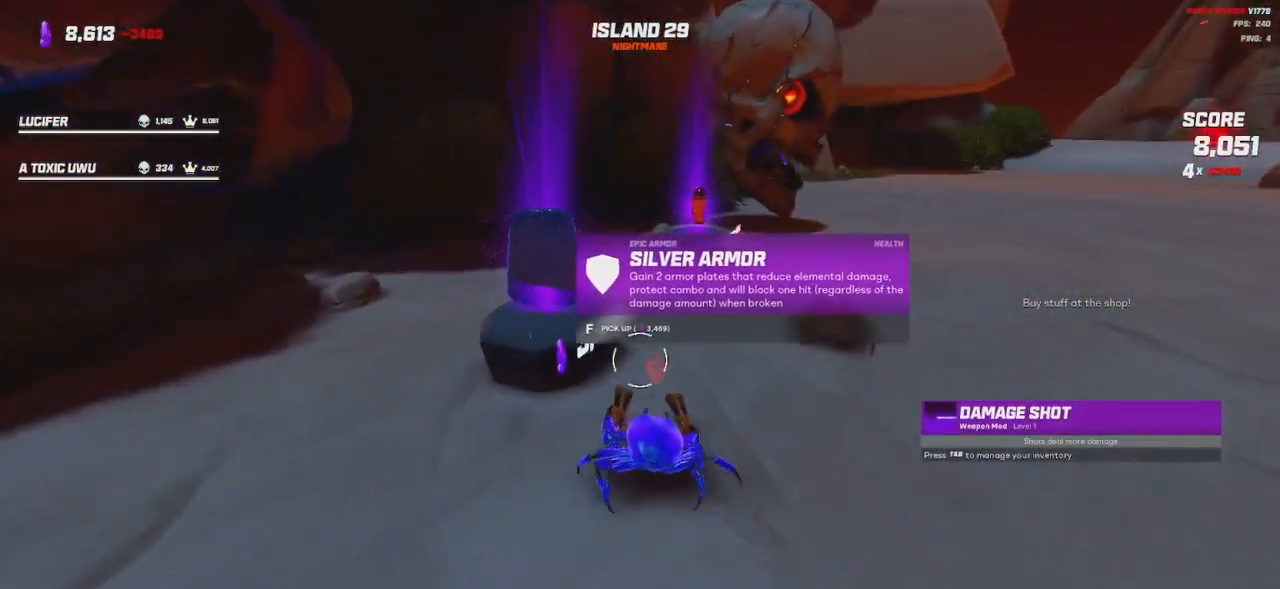
Gameplay with keyboard and mouse; each line is a JSON object with the keys and mouse buttons held at the frame after it. "events" lists presses ("down") and releases ("up") of "a", "ctrl", "d", "e", "q", "s", "shift", "space", "w", "mouse_left", "mouse_wheel", "mouse_right", "mouse_mb4" and "mouse_mb5" between this image and that frame as [ms after this image, input, new state], when the widget could be followed in between. "mouse_left", "mouse_wheel", "mouse_right", "mouse_mb4", "mouse_mb5" = the "left", "wheel", "right", "mb4", "mb5" buttons of the "mouse" list. No other keys are recorded. "wheel" means that the mouse wheel is clicked or scrolled. Mouse movement is not recorded.
{"keys": [], "mouse": [], "events": [[34, "mouse_wheel", "up"], [234, "d", "up"], [284, "w", "up"]]}
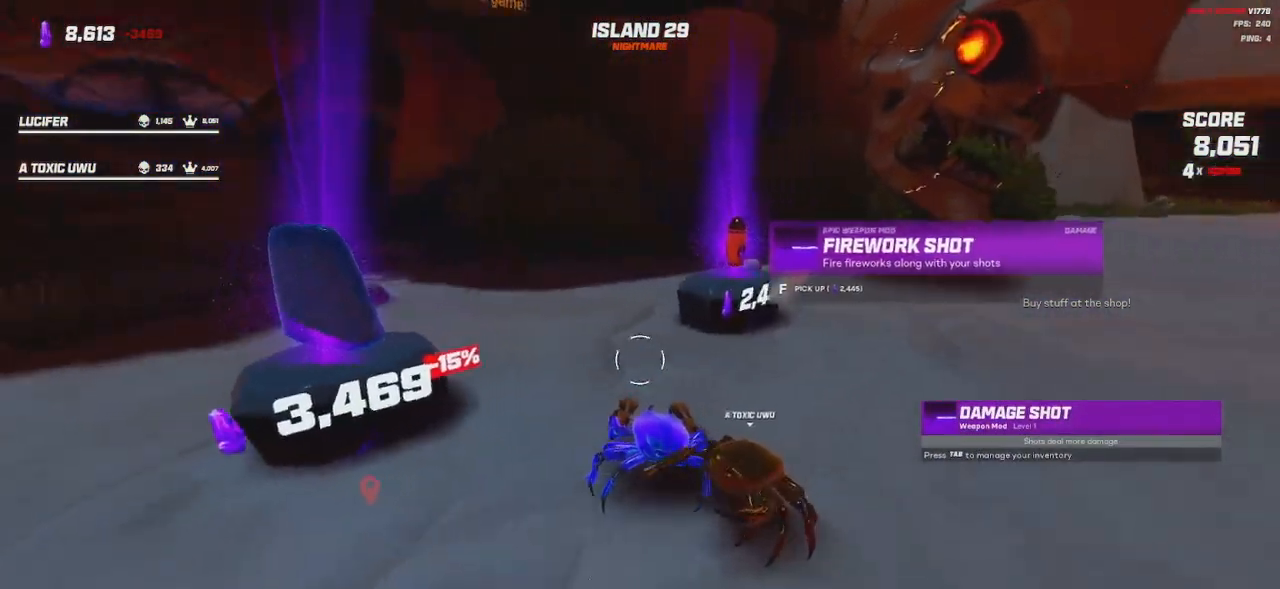
{"keys": ["d"], "mouse": ["wheel"], "events": [[134, "mouse_wheel", "down"], [267, "mouse_wheel", "up"], [450, "mouse_wheel", "down"], [500, "d", "down"]]}
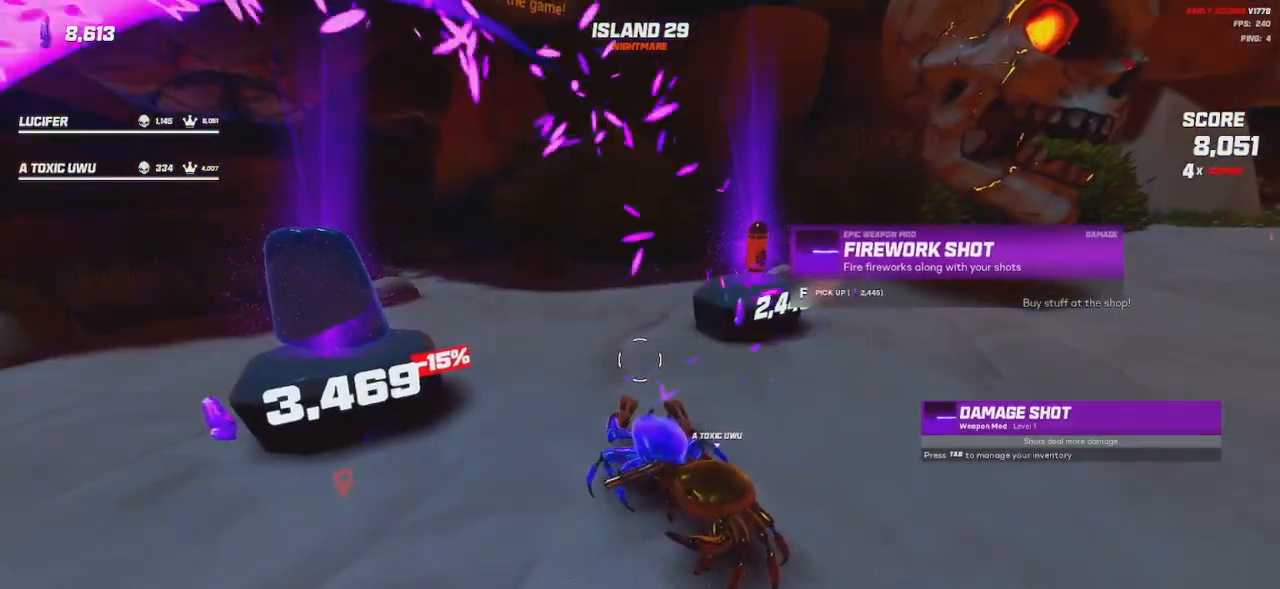
{"keys": [], "mouse": [], "events": [[84, "mouse_wheel", "up"], [217, "w", "down"], [400, "d", "up"], [400, "w", "up"]]}
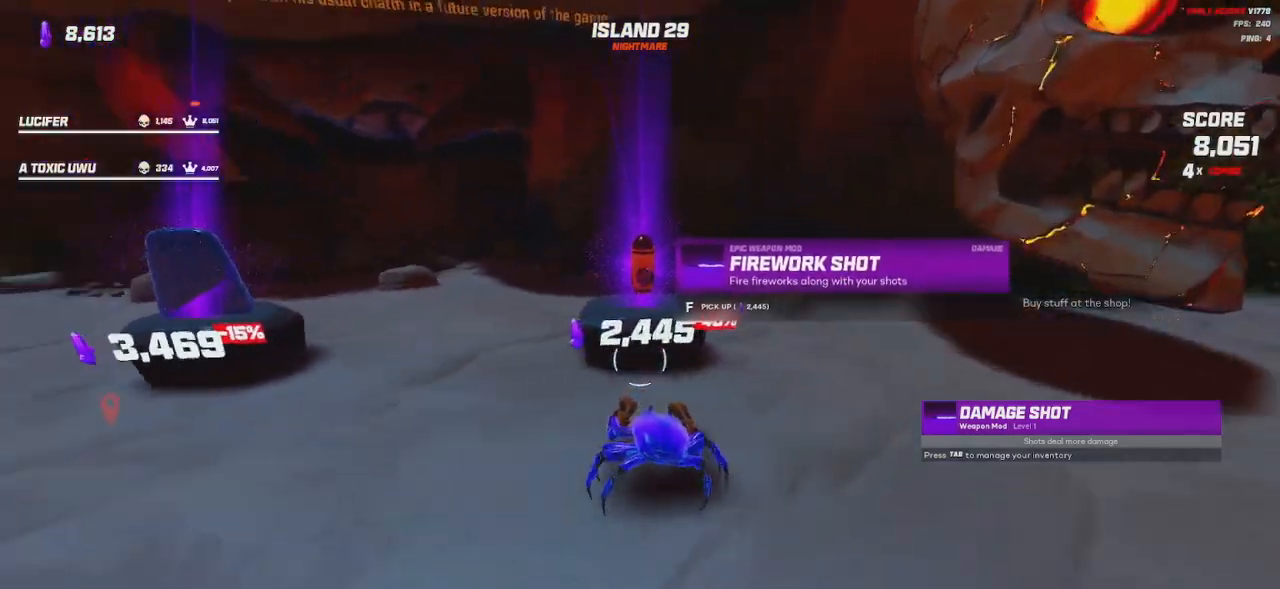
{"keys": [], "mouse": [], "events": [[184, "mouse_wheel", "down"], [334, "mouse_wheel", "up"]]}
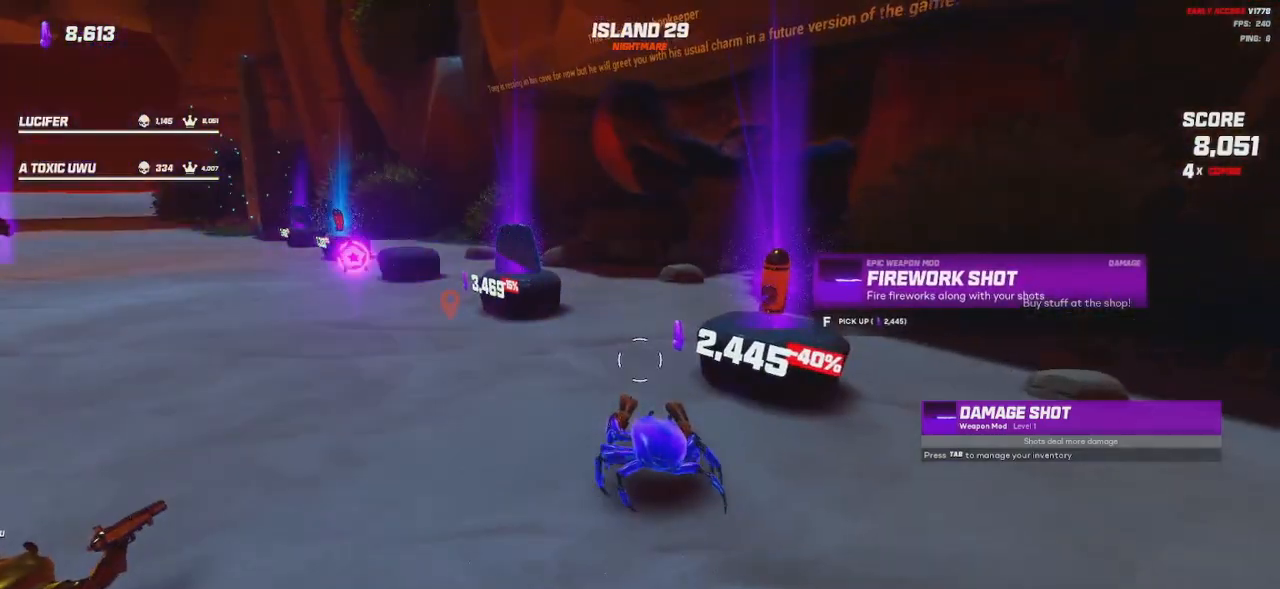
{"keys": [], "mouse": ["wheel"], "events": [[450, "mouse_wheel", "down"]]}
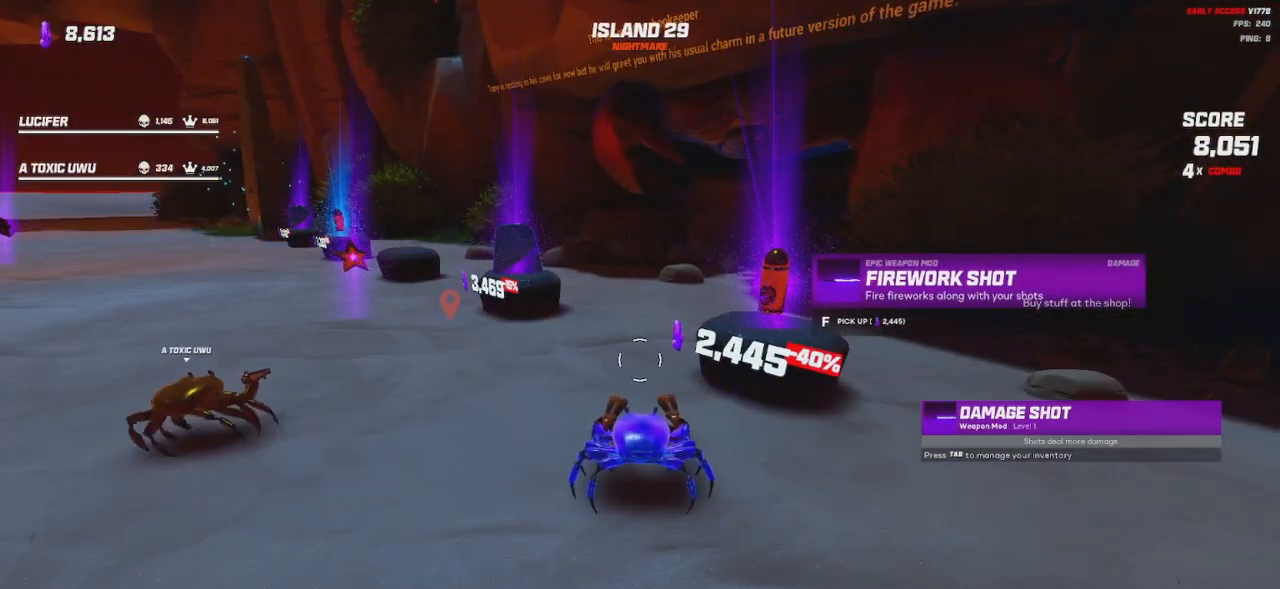
{"keys": [], "mouse": ["wheel"], "events": [[84, "mouse_wheel", "up"], [450, "mouse_wheel", "down"]]}
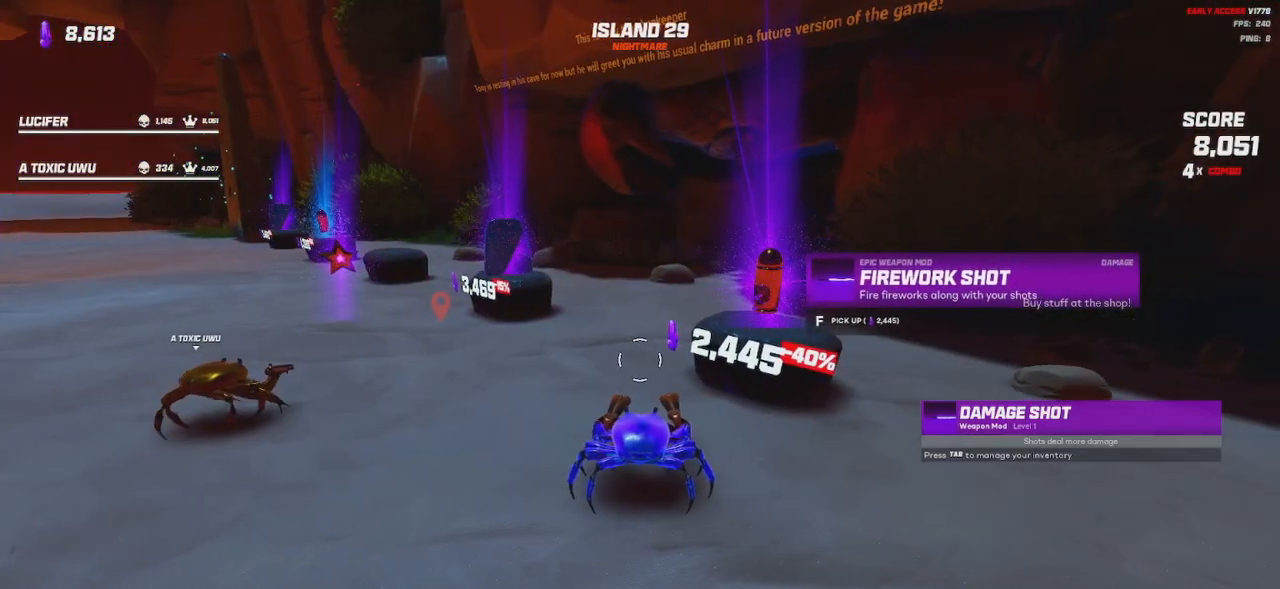
{"keys": [], "mouse": [], "events": [[184, "mouse_wheel", "up"]]}
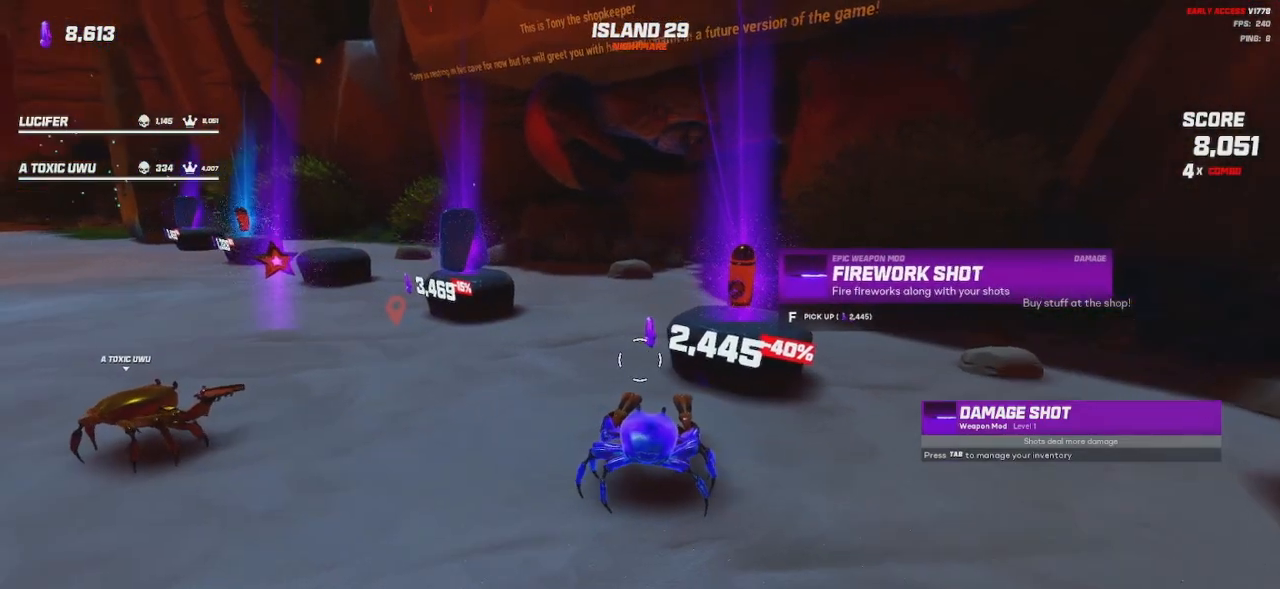
{"keys": [], "mouse": [], "events": [[234, "mouse_wheel", "down"], [367, "mouse_wheel", "up"]]}
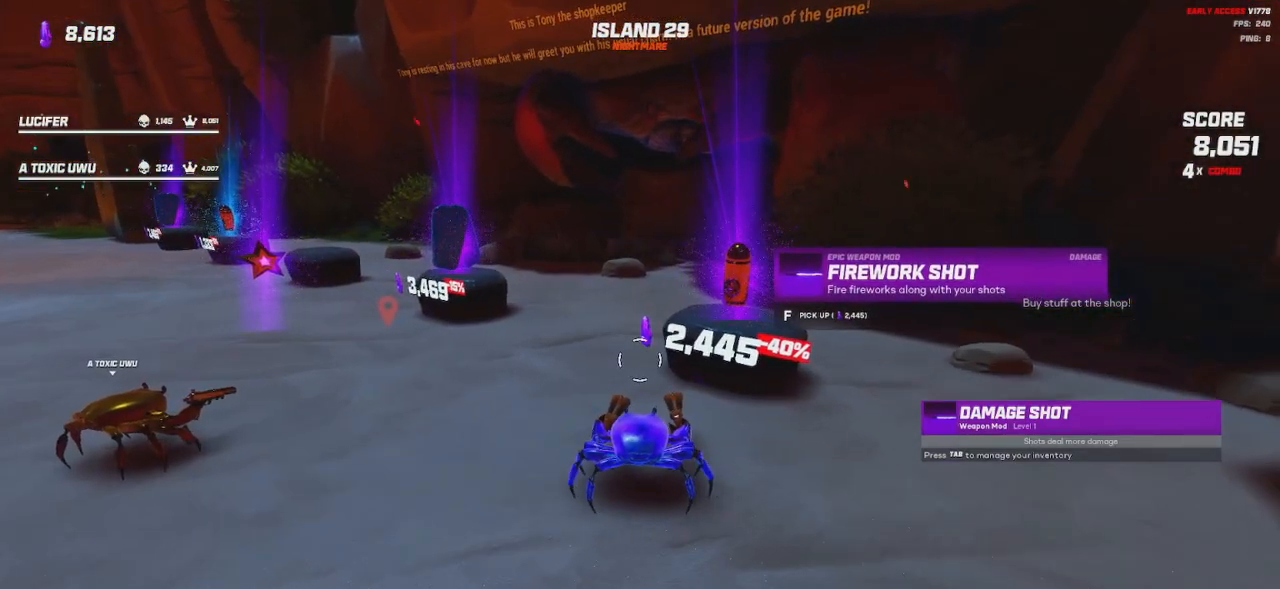
{"keys": [], "mouse": [], "events": []}
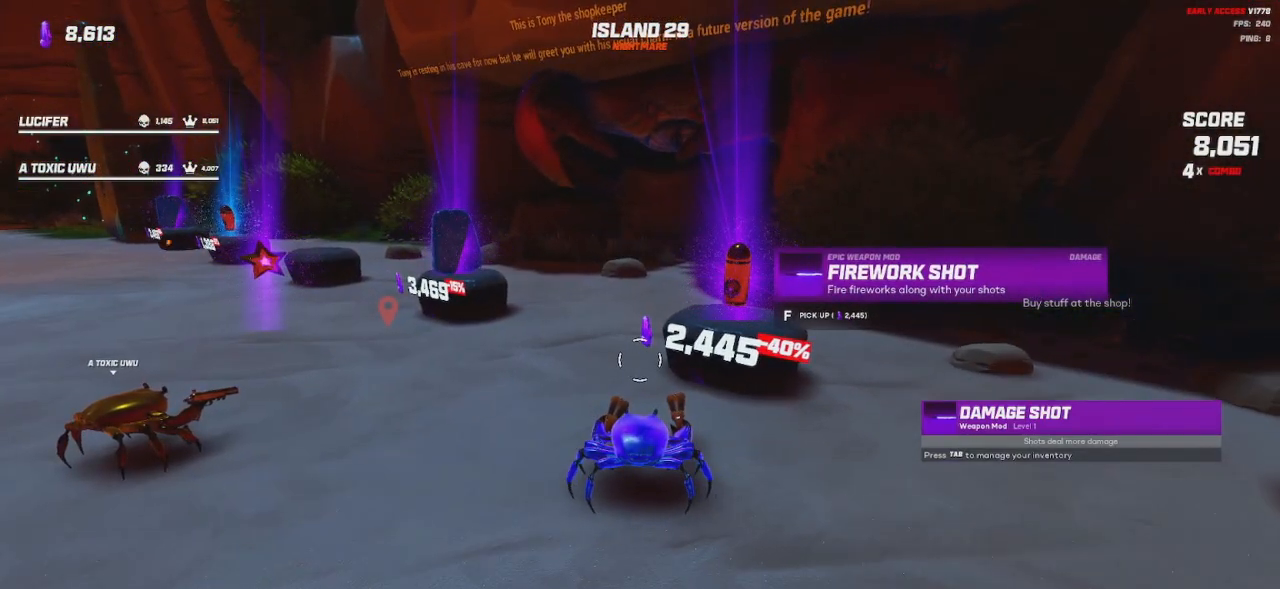
{"keys": [], "mouse": [], "events": [[17, "mouse_wheel", "down"], [317, "mouse_wheel", "up"]]}
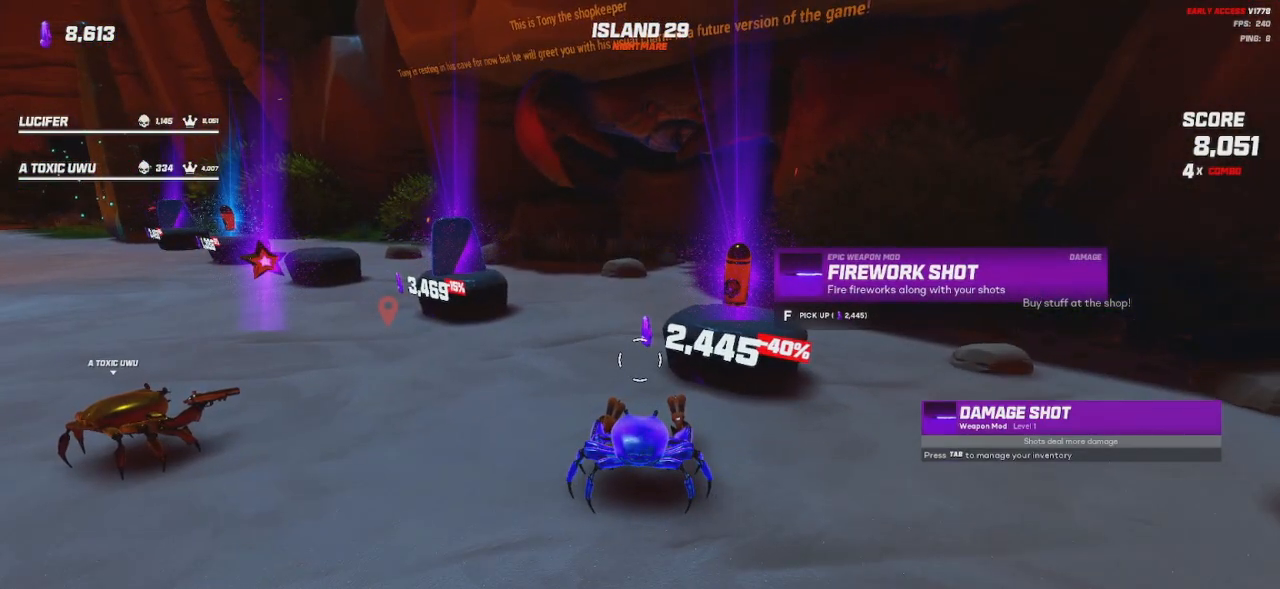
{"keys": [], "mouse": [], "events": [[17, "mouse_wheel", "down"], [150, "mouse_wheel", "up"], [250, "w", "down"], [267, "a", "down"], [484, "w", "up"], [500, "a", "up"]]}
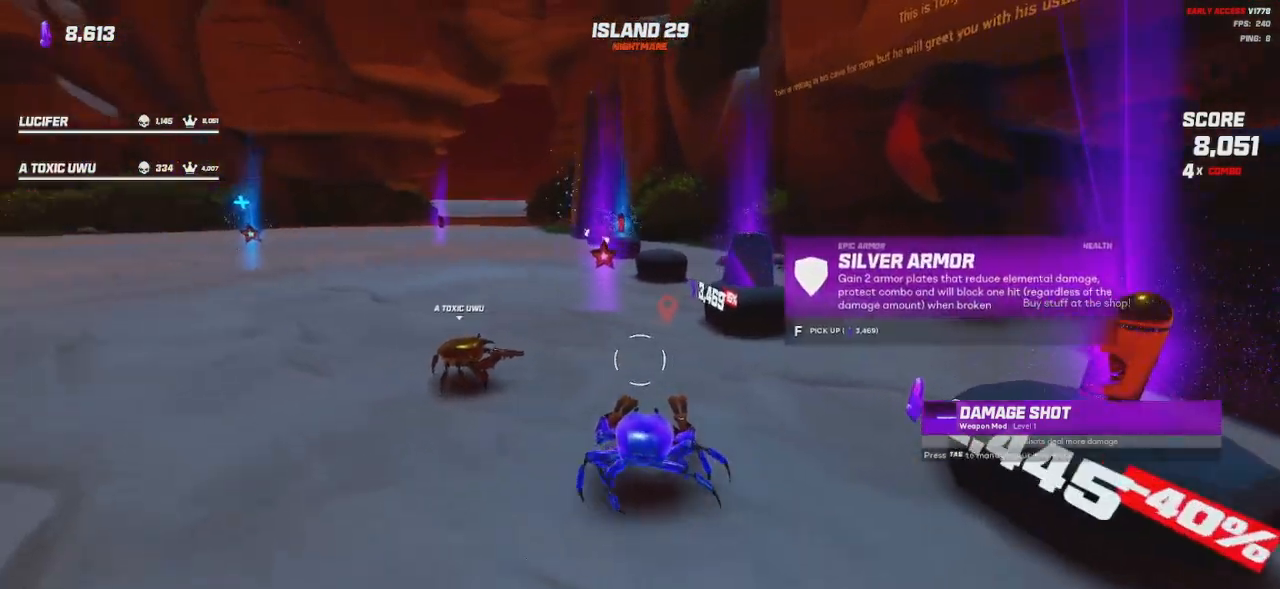
{"keys": ["w"], "mouse": [], "events": [[117, "mouse_wheel", "down"], [134, "d", "down"], [250, "mouse_wheel", "up"], [434, "w", "down"], [484, "d", "up"]]}
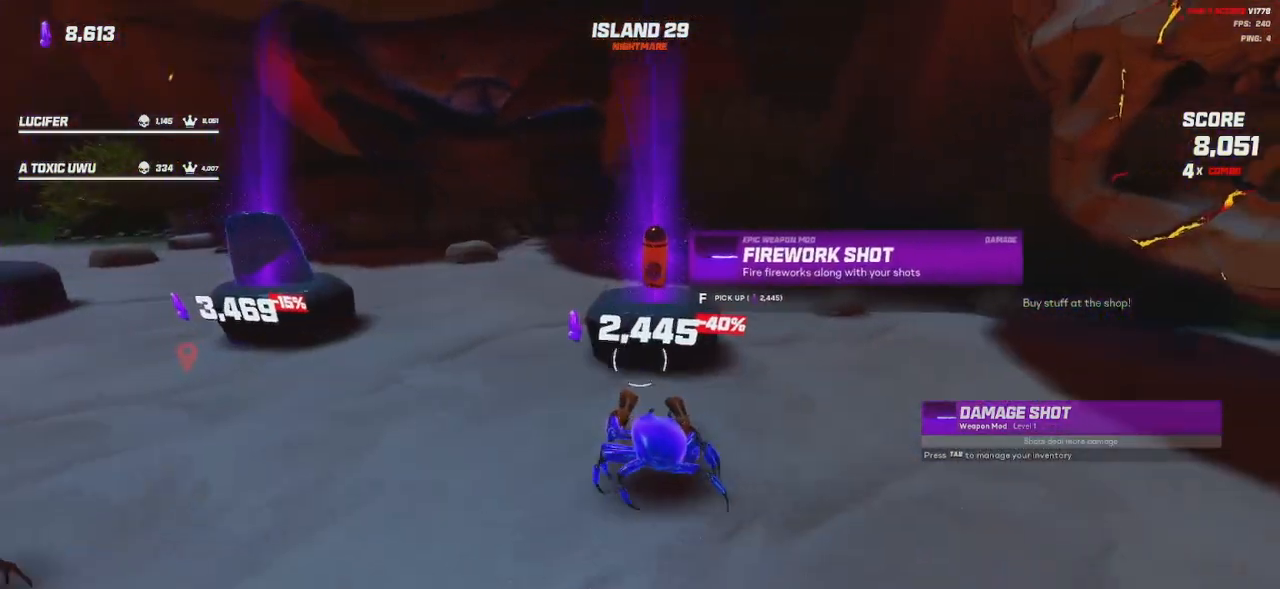
{"keys": [], "mouse": ["wheel"], "events": [[50, "w", "up"], [267, "mouse_wheel", "down"]]}
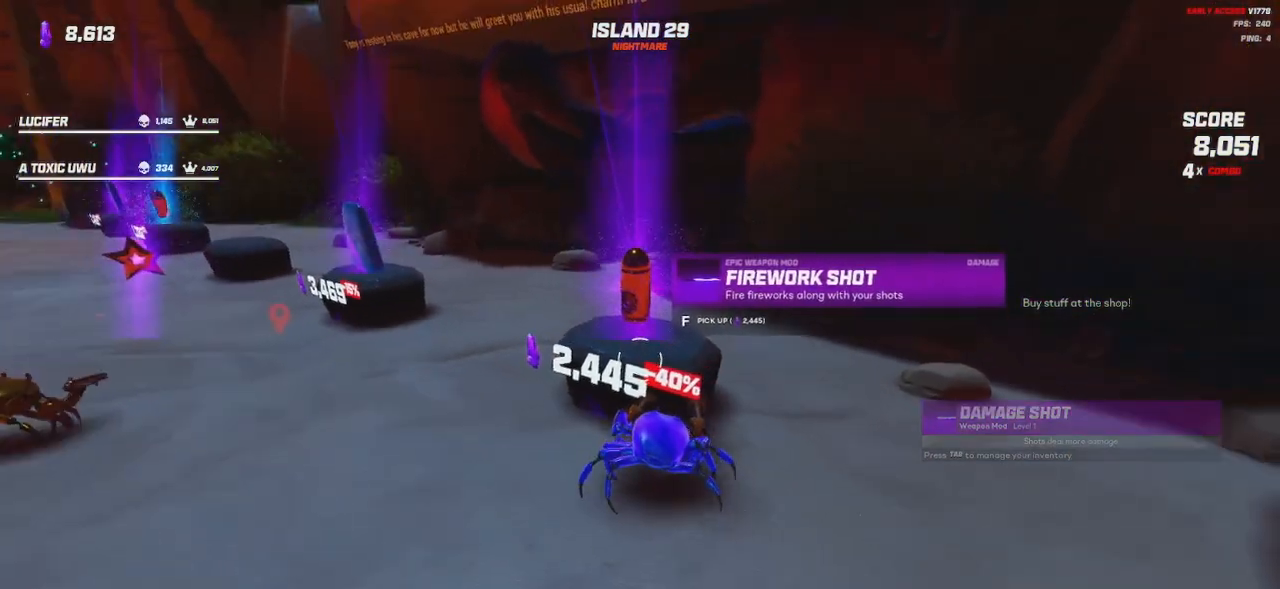
{"keys": [], "mouse": [], "events": [[50, "mouse_wheel", "up"], [100, "mouse_wheel", "down"], [234, "mouse_wheel", "up"], [350, "mouse_wheel", "down"], [484, "mouse_wheel", "up"]]}
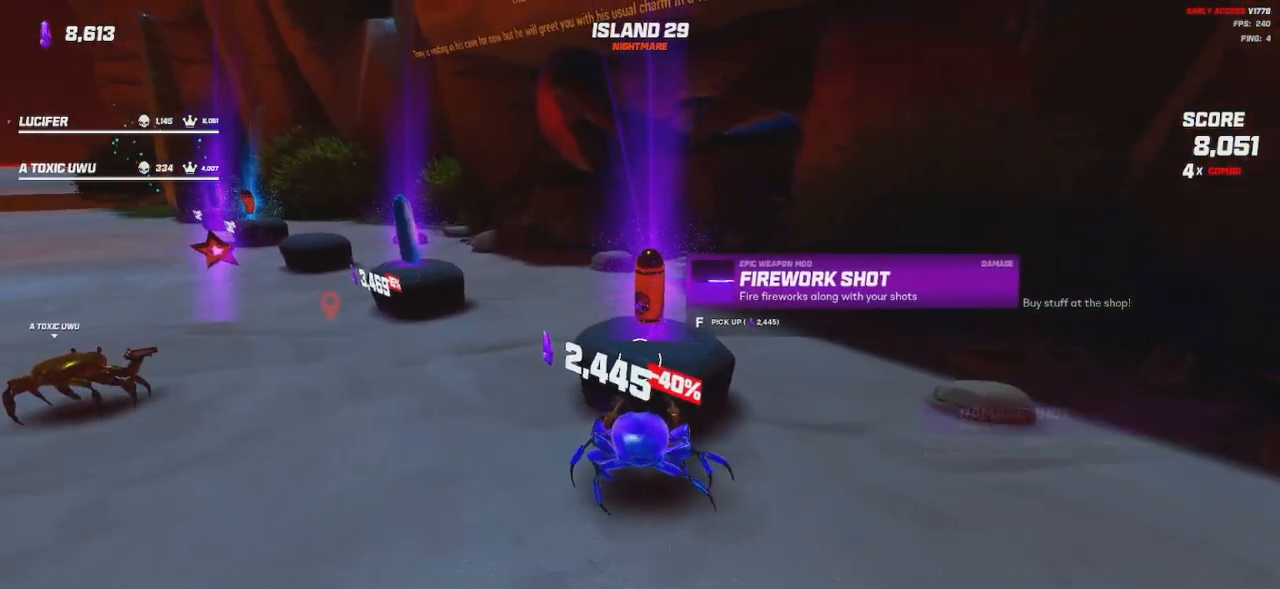
{"keys": [], "mouse": [], "events": []}
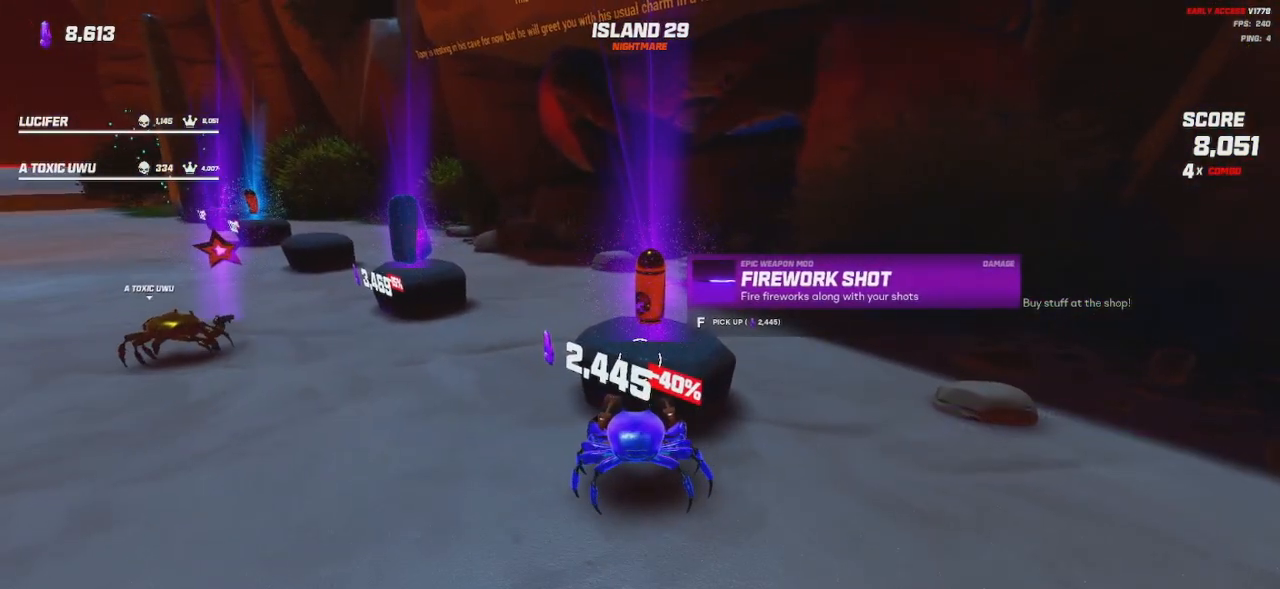
{"keys": [], "mouse": [], "events": [[234, "mouse_wheel", "down"], [367, "mouse_wheel", "up"]]}
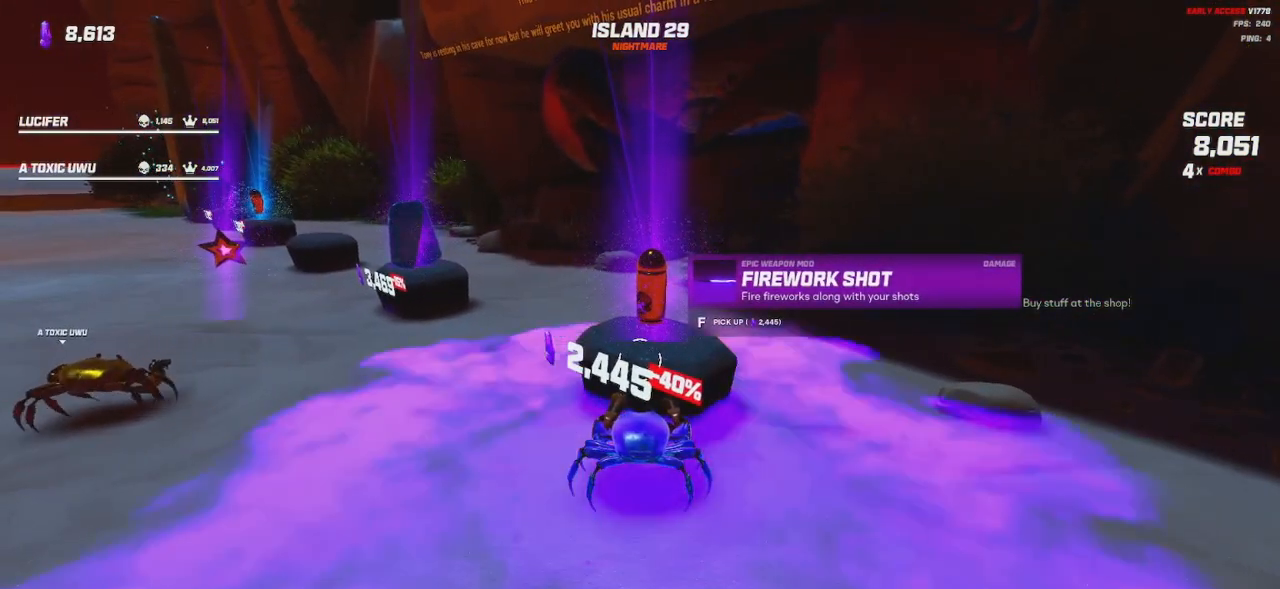
{"keys": [], "mouse": [], "events": []}
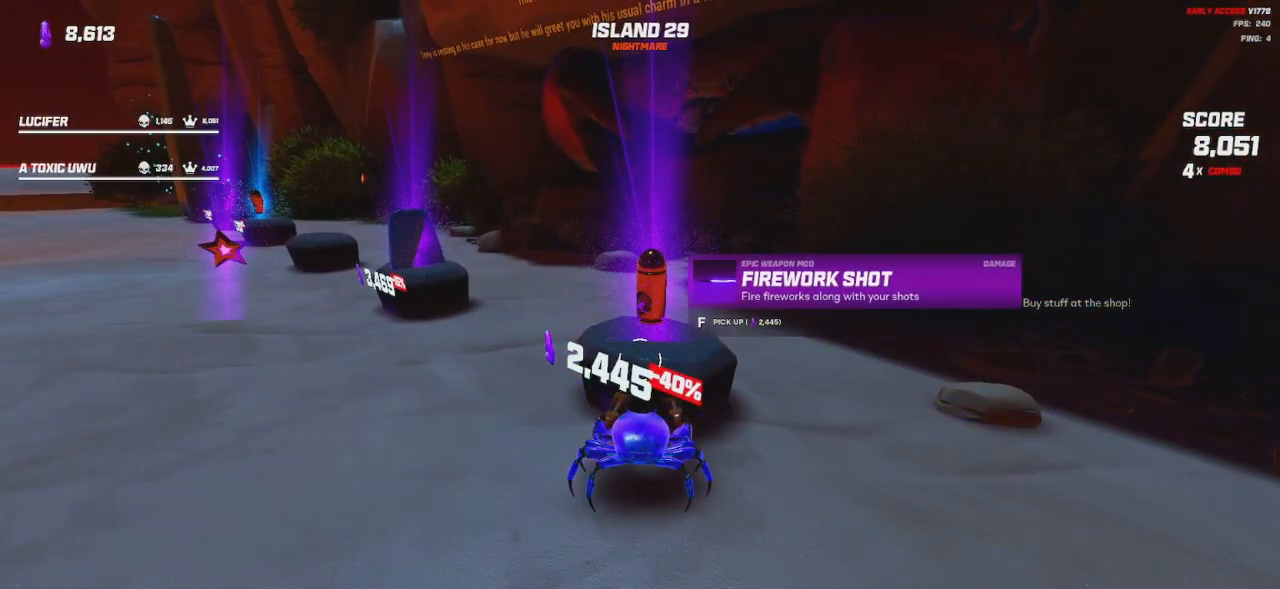
{"keys": [], "mouse": [], "events": [[284, "mouse_wheel", "down"], [450, "mouse_wheel", "up"]]}
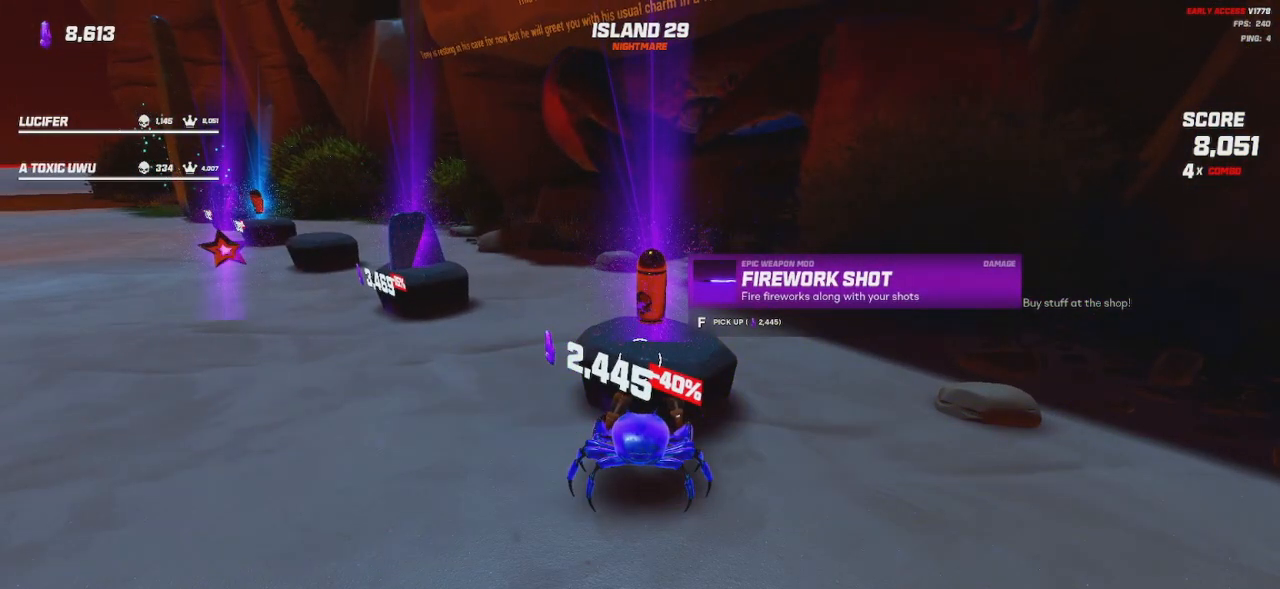
{"keys": [], "mouse": [], "events": [[334, "mouse_wheel", "down"], [467, "mouse_wheel", "up"]]}
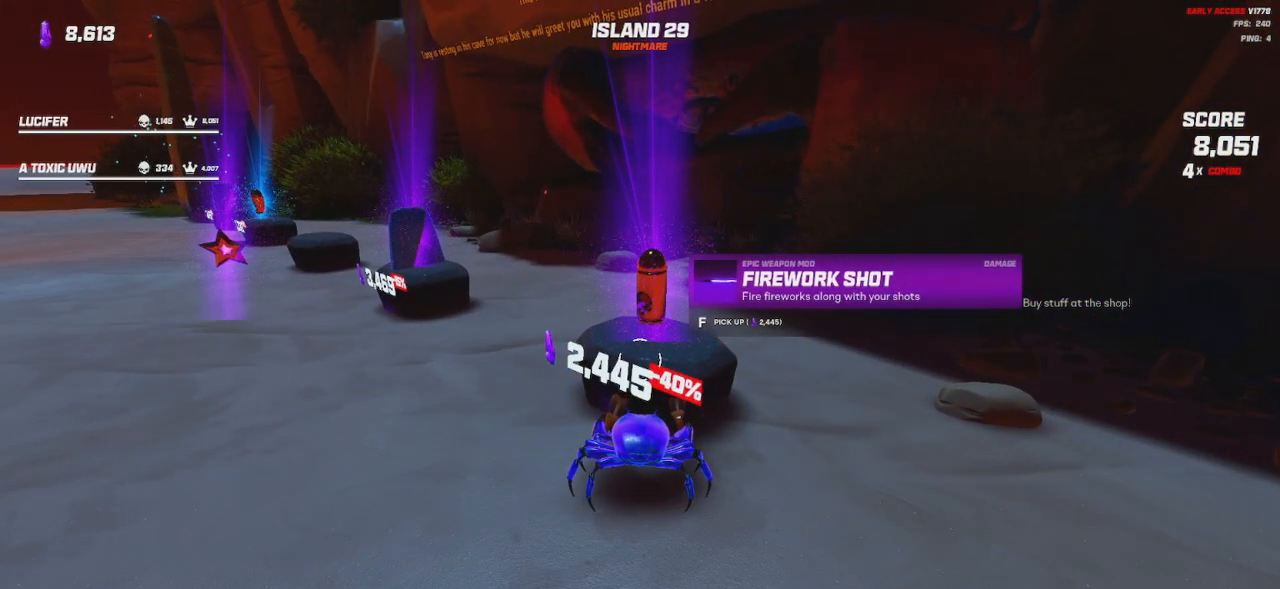
{"keys": [], "mouse": ["wheel"], "events": [[384, "mouse_wheel", "down"]]}
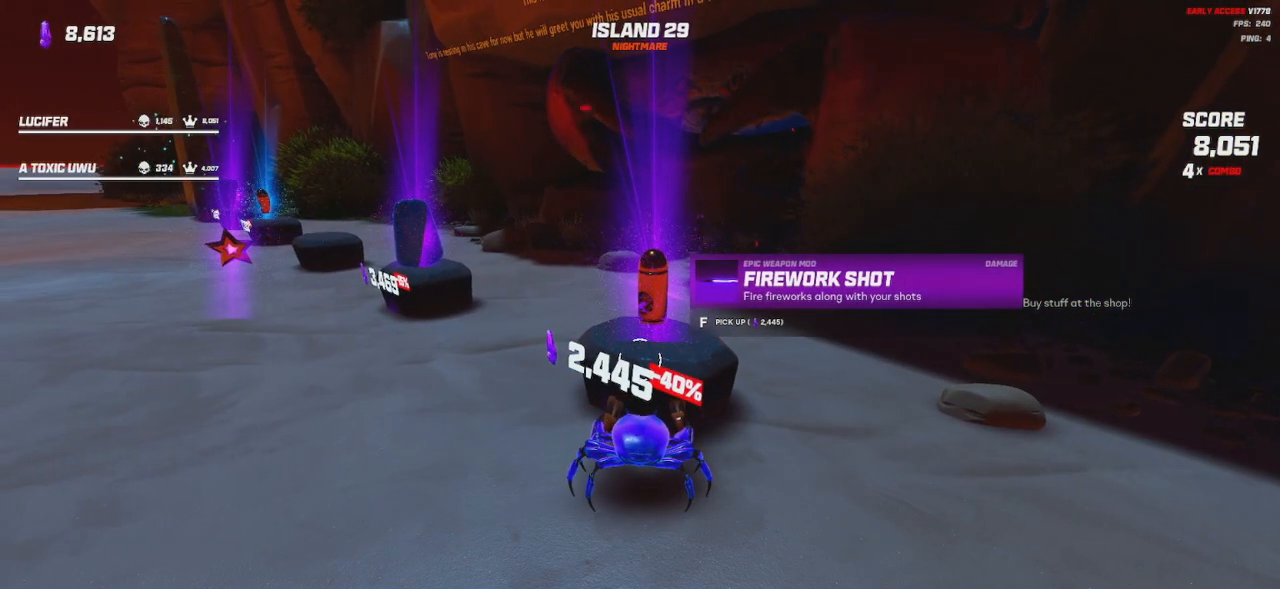
{"keys": [], "mouse": [], "events": [[17, "mouse_wheel", "up"]]}
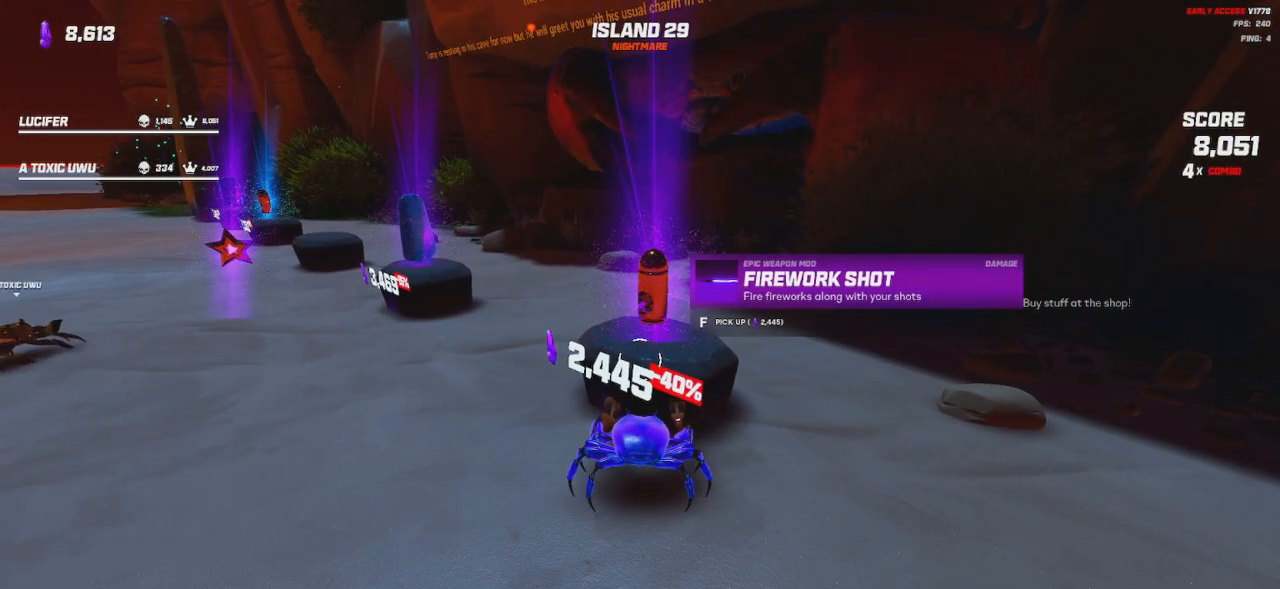
{"keys": [], "mouse": [], "events": [[350, "mouse_wheel", "down"], [484, "mouse_wheel", "up"]]}
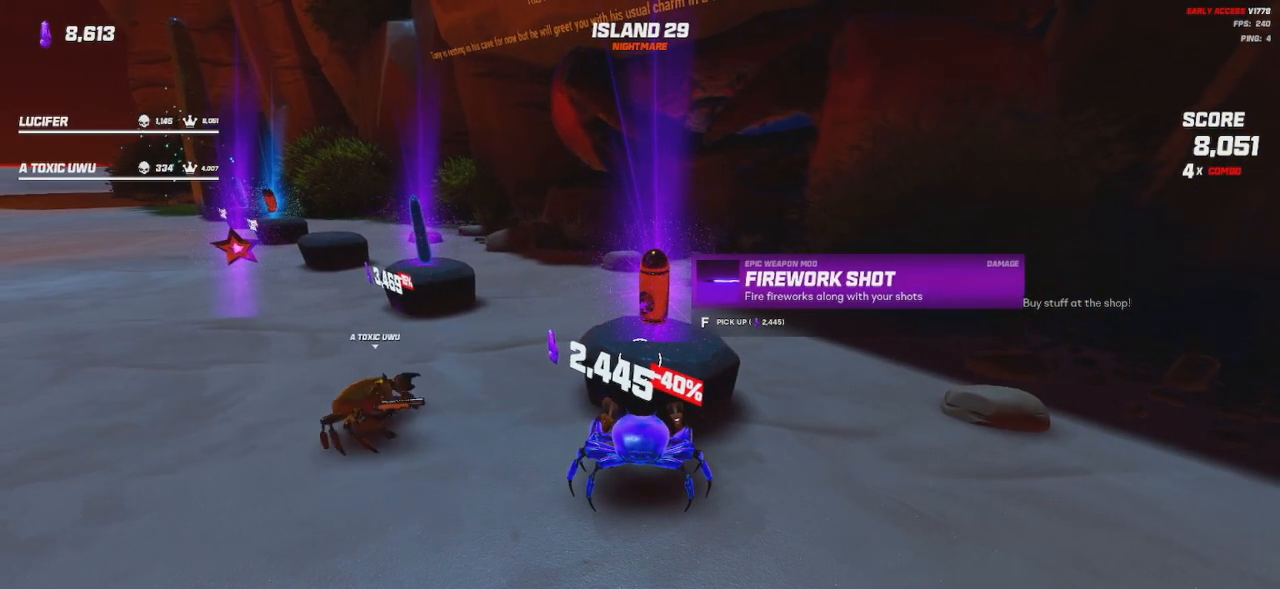
{"keys": [], "mouse": [], "events": [[84, "mouse_wheel", "down"], [217, "mouse_wheel", "up"]]}
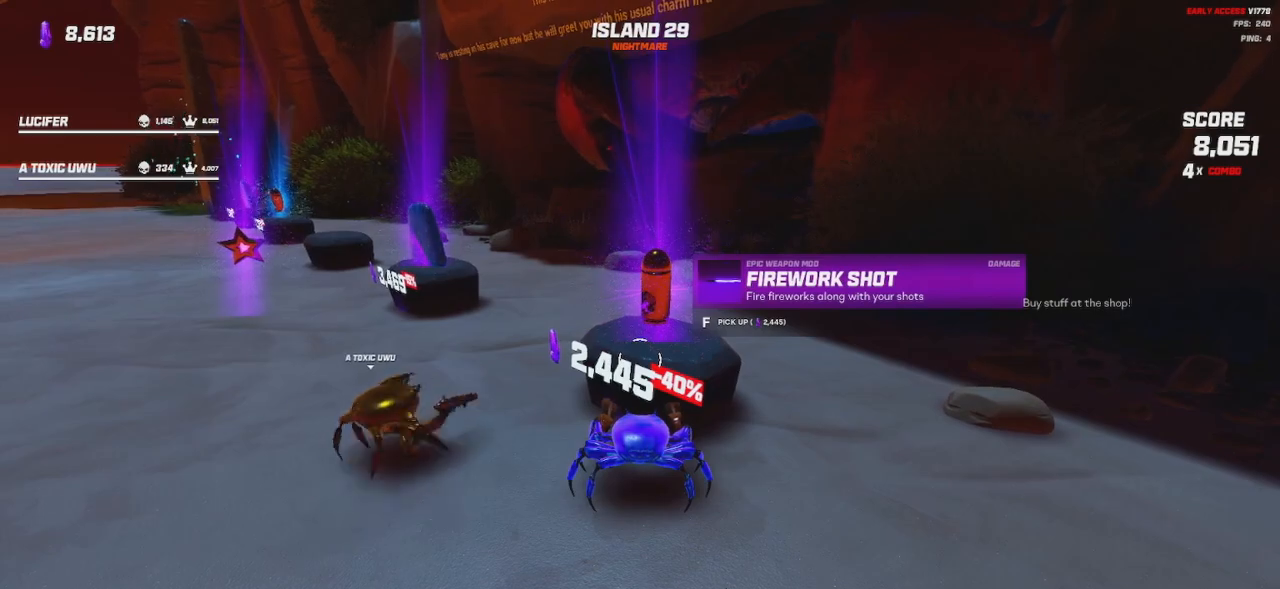
{"keys": [], "mouse": [], "events": [[167, "mouse_wheel", "down"], [400, "mouse_wheel", "up"]]}
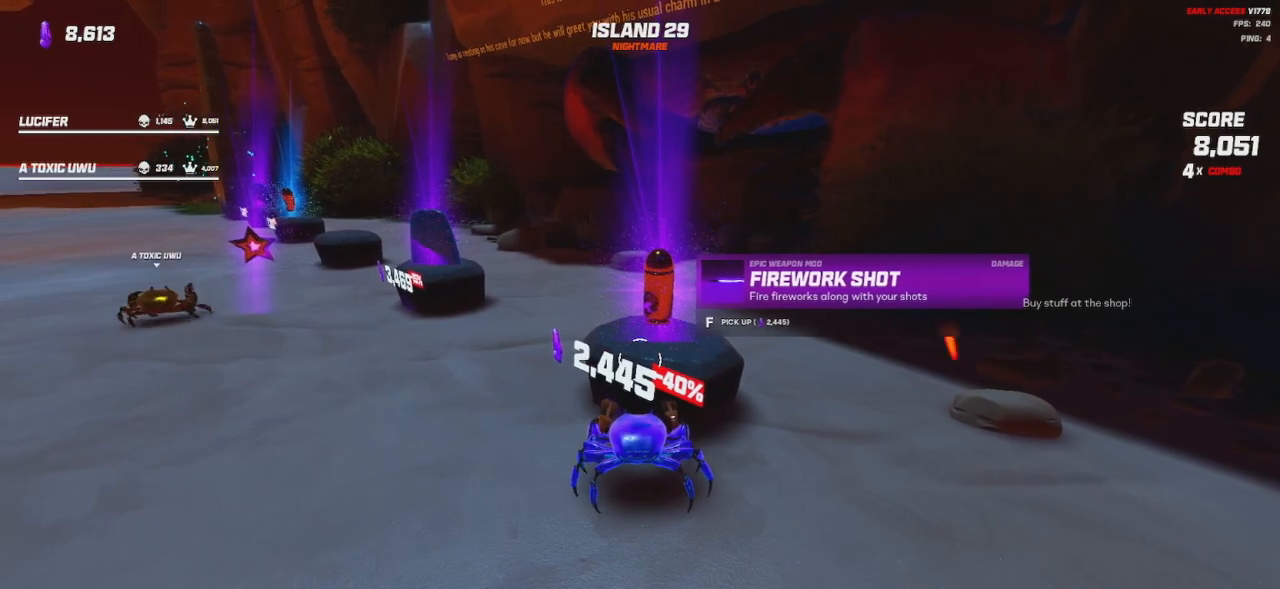
{"keys": ["a"], "mouse": [], "events": [[100, "a", "down"], [117, "w", "down"], [334, "mouse_wheel", "down"], [450, "w", "up"], [467, "mouse_wheel", "up"]]}
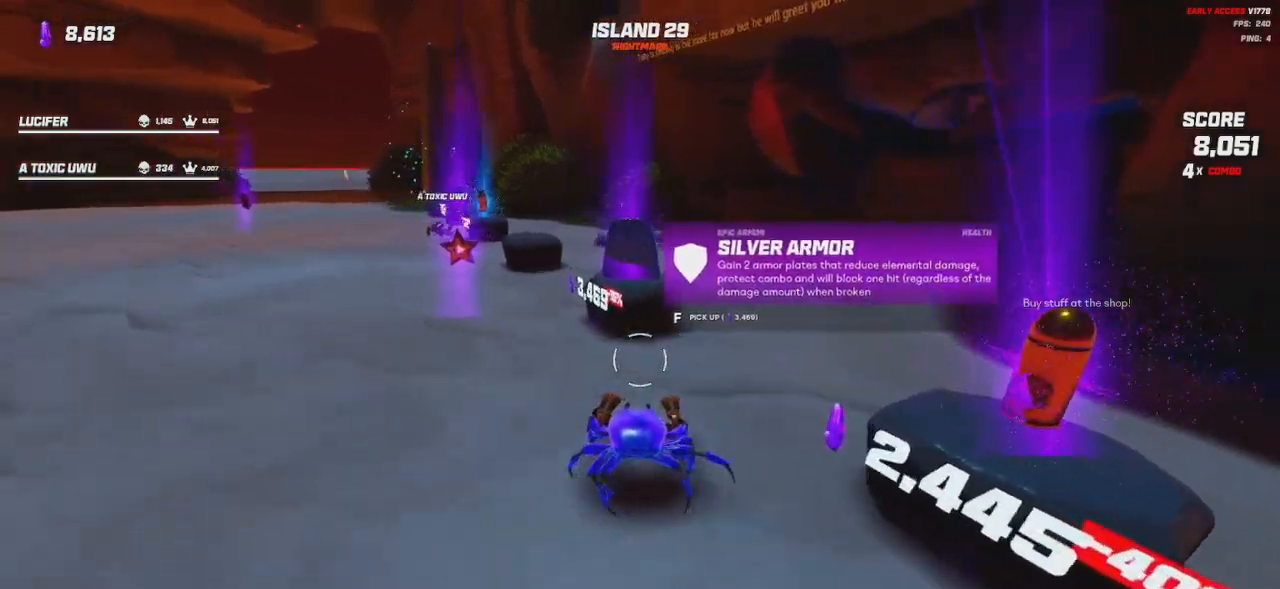
{"keys": [], "mouse": ["wheel"], "events": [[17, "a", "up"], [384, "mouse_wheel", "down"]]}
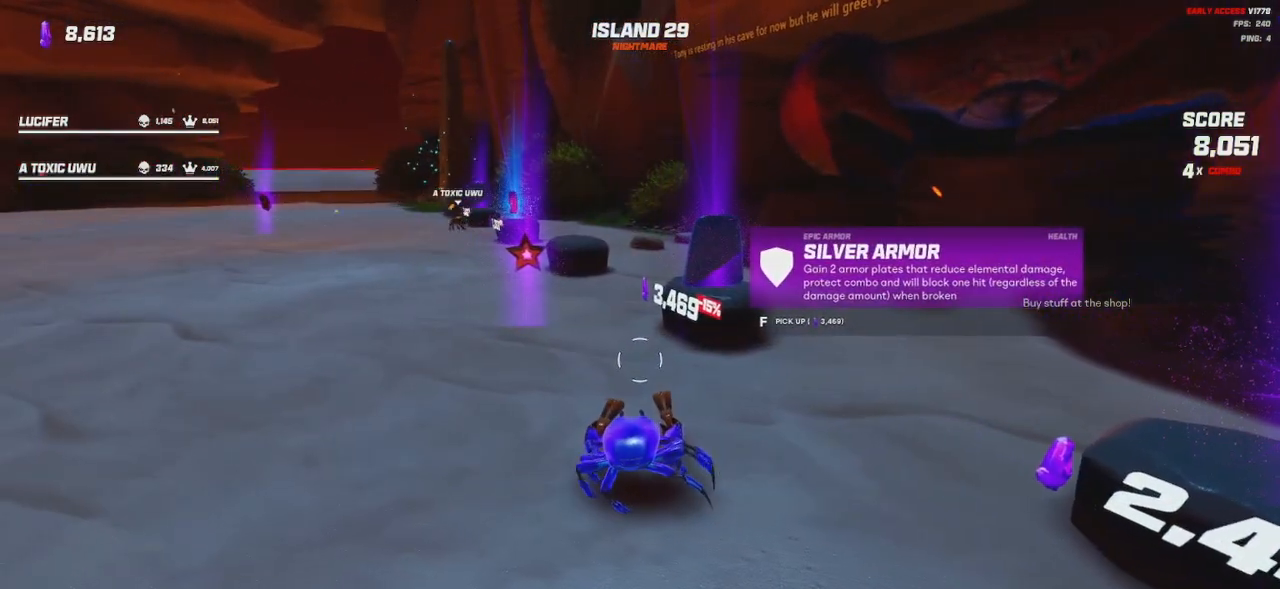
{"keys": ["a", "w"], "mouse": [], "events": [[34, "mouse_wheel", "up"], [134, "mouse_wheel", "down"], [217, "a", "down"], [250, "w", "down"], [334, "mouse_wheel", "up"]]}
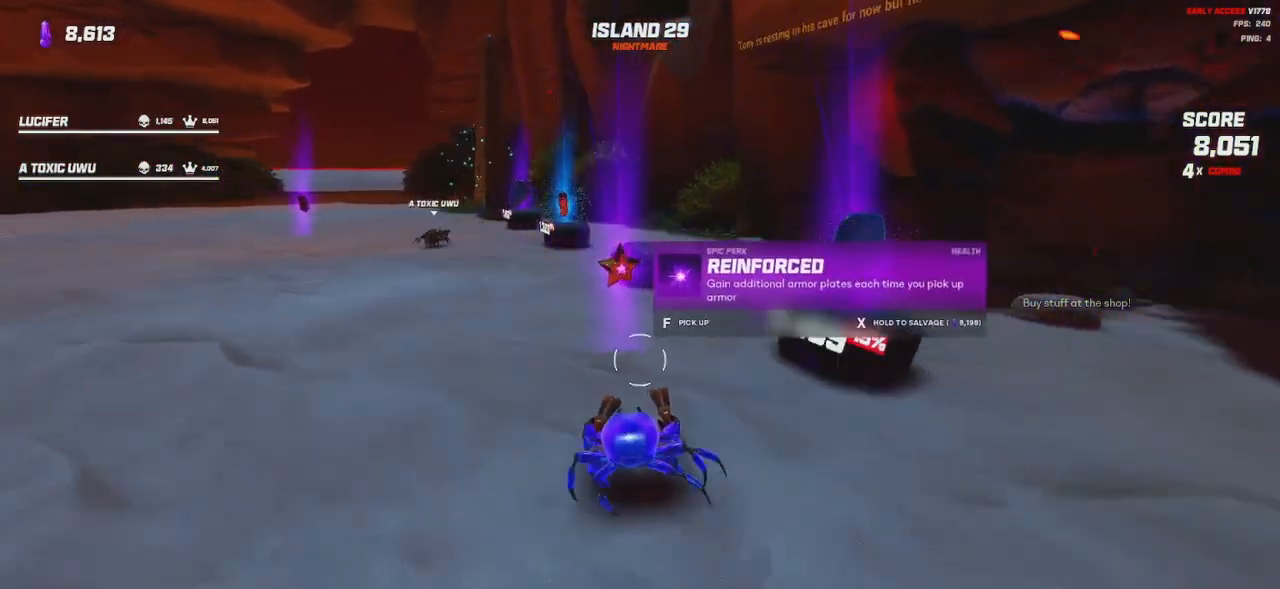
{"keys": ["a", "w"], "mouse": [], "events": []}